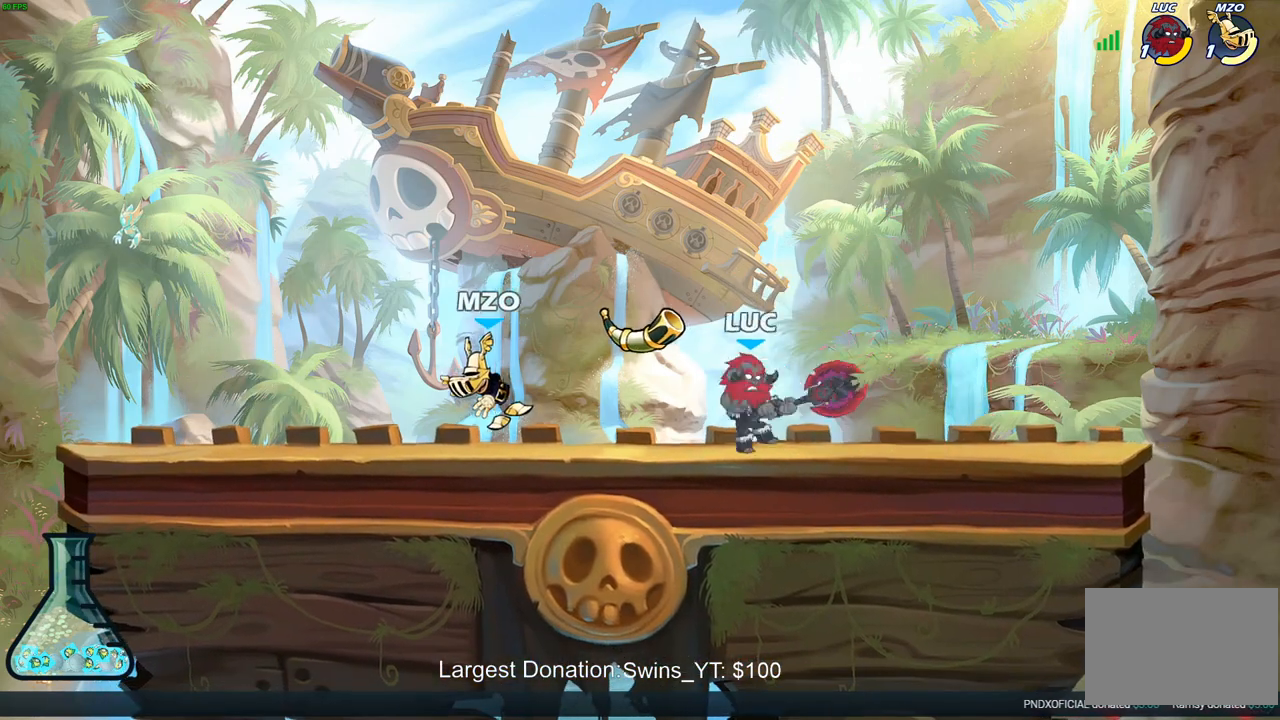
Gameplay with a controller (PlayStation layout); each line is a JSON object with the inputs held at the frame after it. "events" lists button and stick changes between this image and that frame as [ms after this image, input, new state], when the widget could be followed in between.
{"buttons": [], "left_stick": "center", "right_stick": "center", "events": [[33, "SQUARE", "up"], [50, "left_stick", "center"]]}
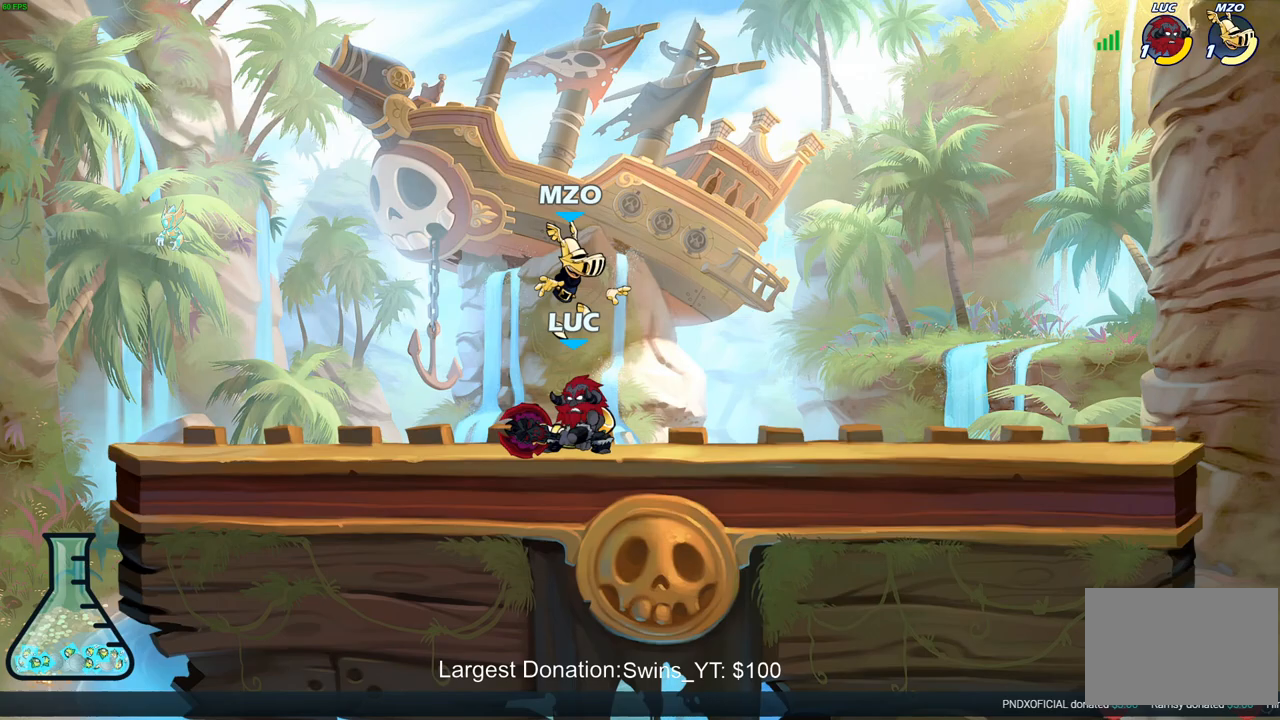
{"buttons": [], "left_stick": "right", "right_stick": "center", "events": [[83, "left_stick", "right"], [100, "CROSS", "down"], [133, "left_stick", "up-right"], [167, "R2", "down"], [267, "CROSS", "up"], [283, "left_stick", "up-left"], [417, "R2", "up"], [417, "left_stick", "down-right"], [483, "left_stick", "right"]]}
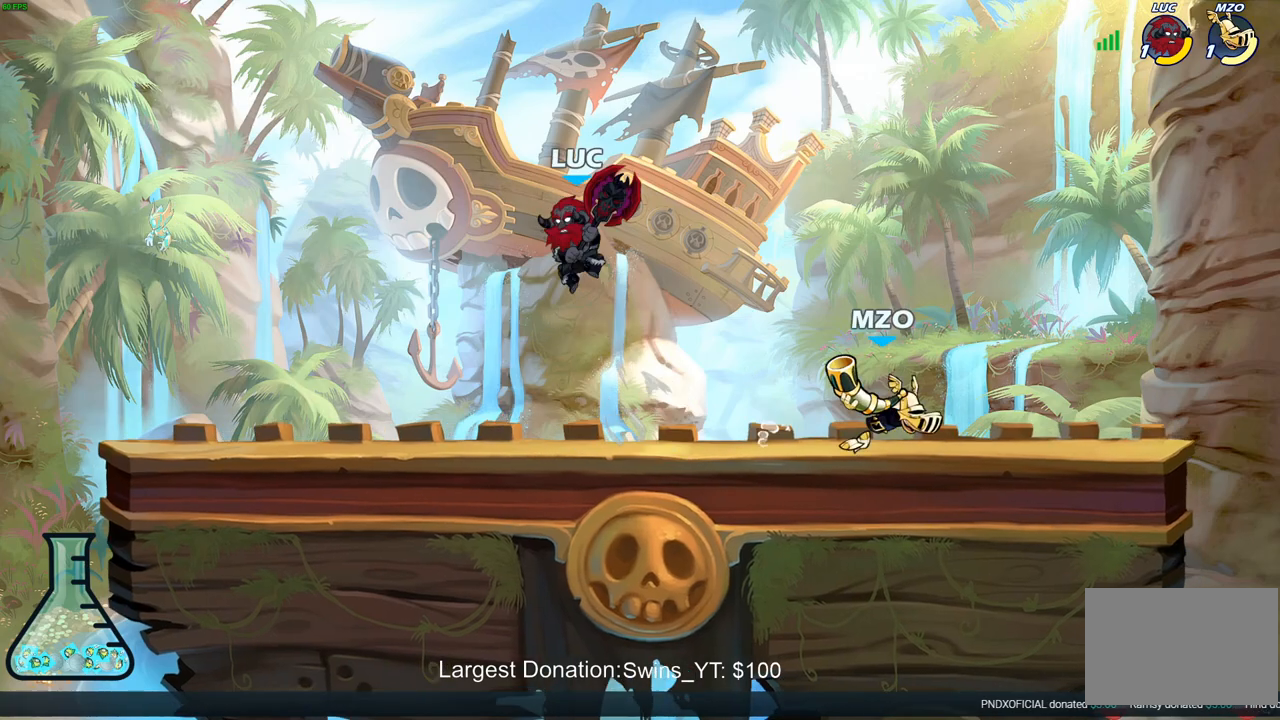
{"buttons": [], "left_stick": "center", "right_stick": "center", "events": [[217, "left_stick", "down-right"], [283, "R1", "down"], [333, "R1", "up"], [417, "left_stick", "center"]]}
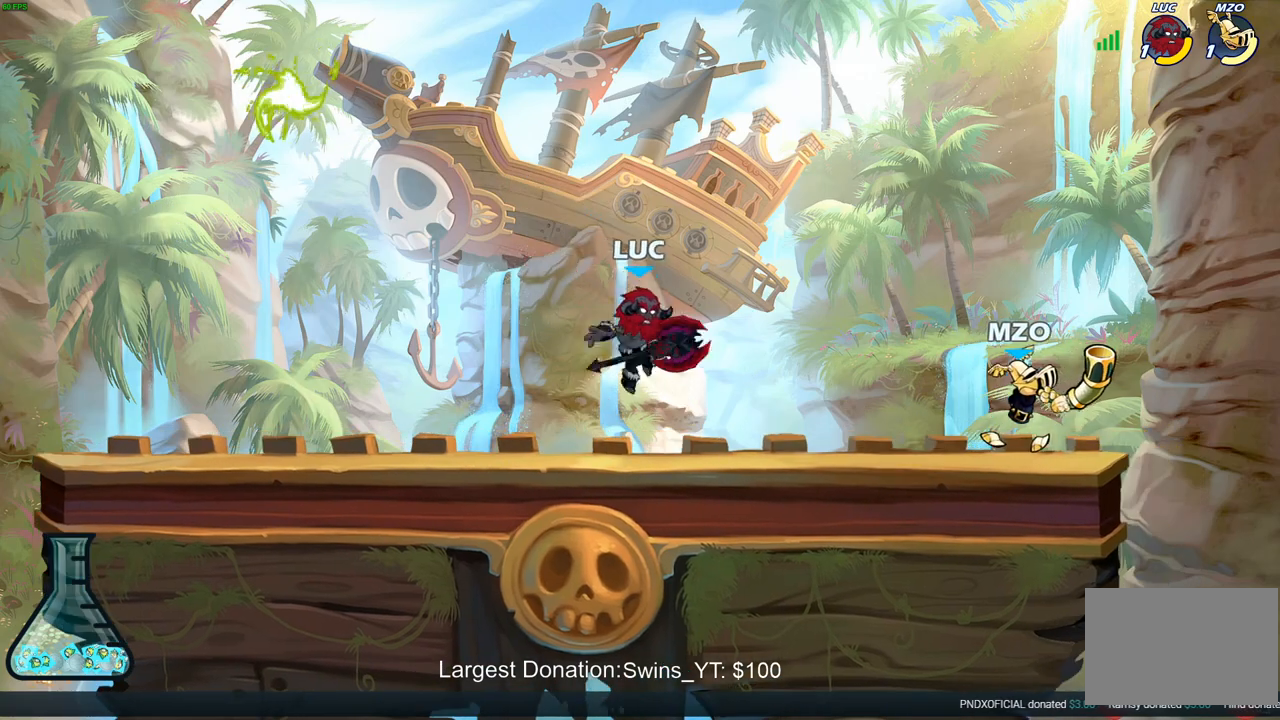
{"buttons": [], "left_stick": "right", "right_stick": "center", "events": [[117, "left_stick", "right"], [283, "R2", "down"], [450, "R2", "up"]]}
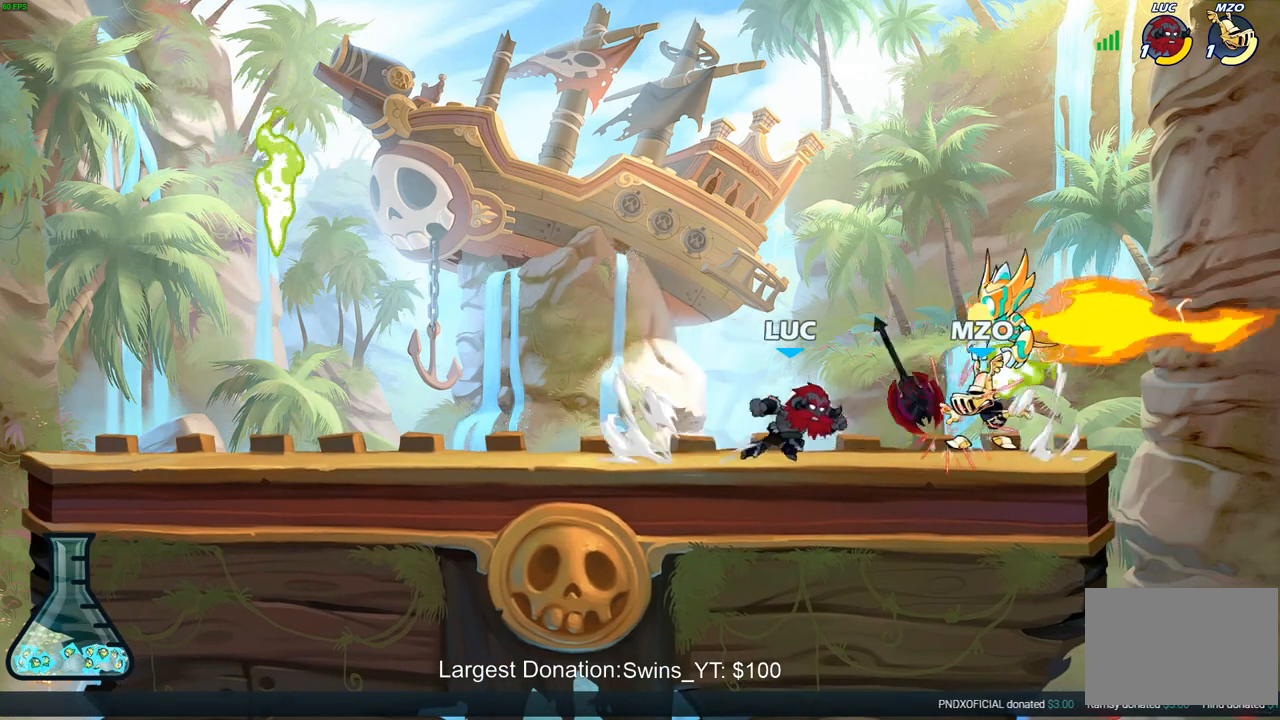
{"buttons": [], "left_stick": "left", "right_stick": "center", "events": [[50, "R1", "down"], [50, "left_stick", "center"], [67, "SQUARE", "down"], [117, "R1", "up"], [150, "SQUARE", "up"], [233, "SQUARE", "down"], [333, "SQUARE", "up"], [450, "left_stick", "left"]]}
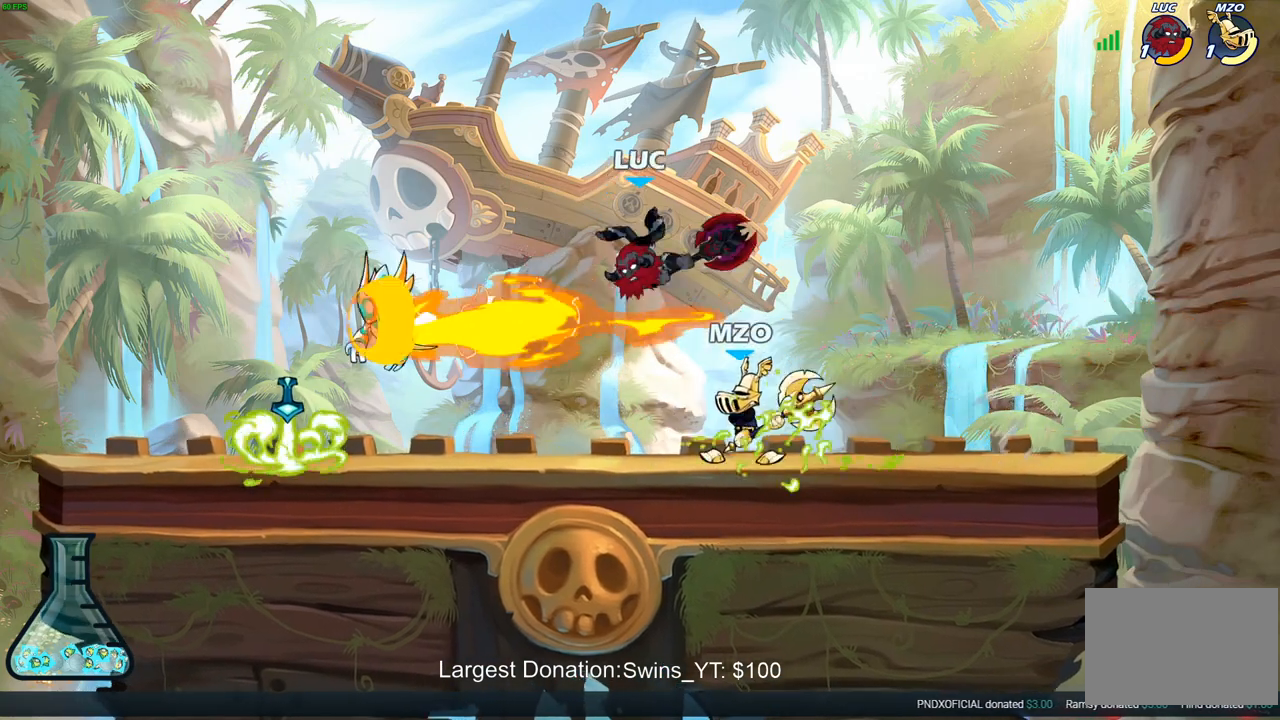
{"buttons": ["CROSS"], "left_stick": "up-right", "right_stick": "center", "events": [[167, "R2", "down"], [350, "left_stick", "up-right"], [467, "CROSS", "down"], [483, "R2", "up"]]}
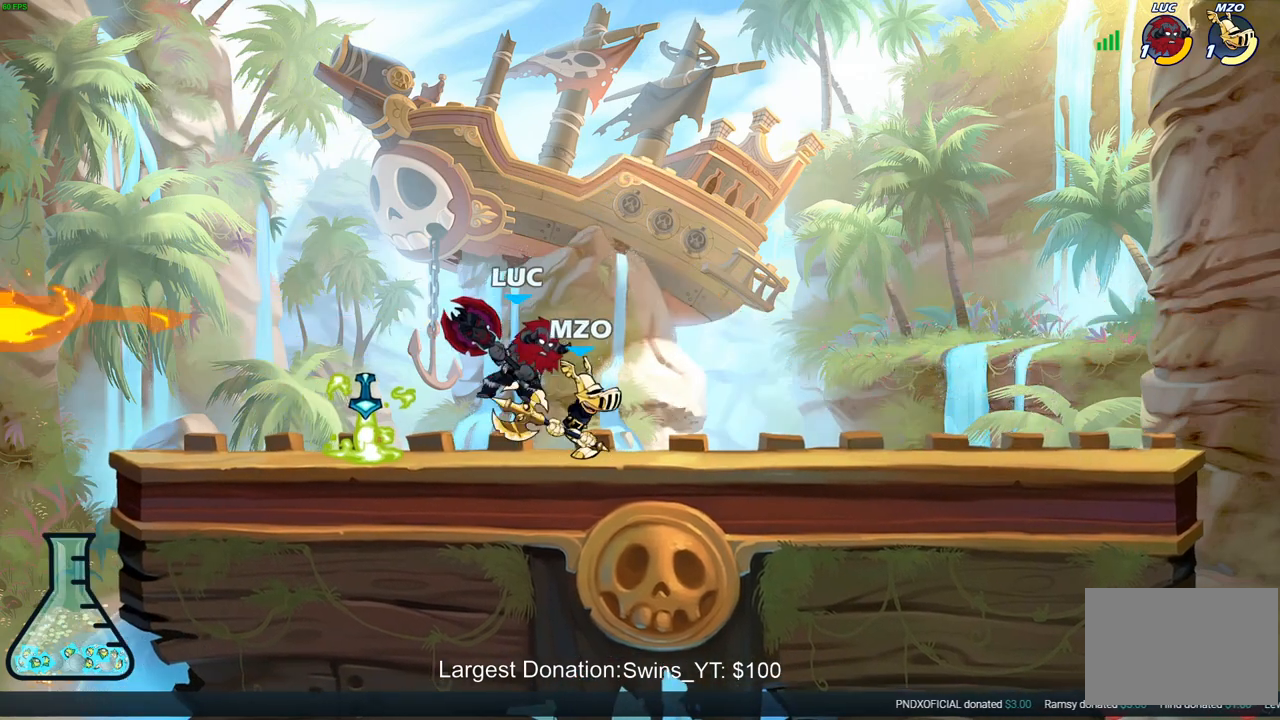
{"buttons": [], "left_stick": "down", "right_stick": "center", "events": [[50, "left_stick", "up"], [133, "CROSS", "up"], [183, "left_stick", "right"], [283, "left_stick", "down-right"], [383, "left_stick", "down"]]}
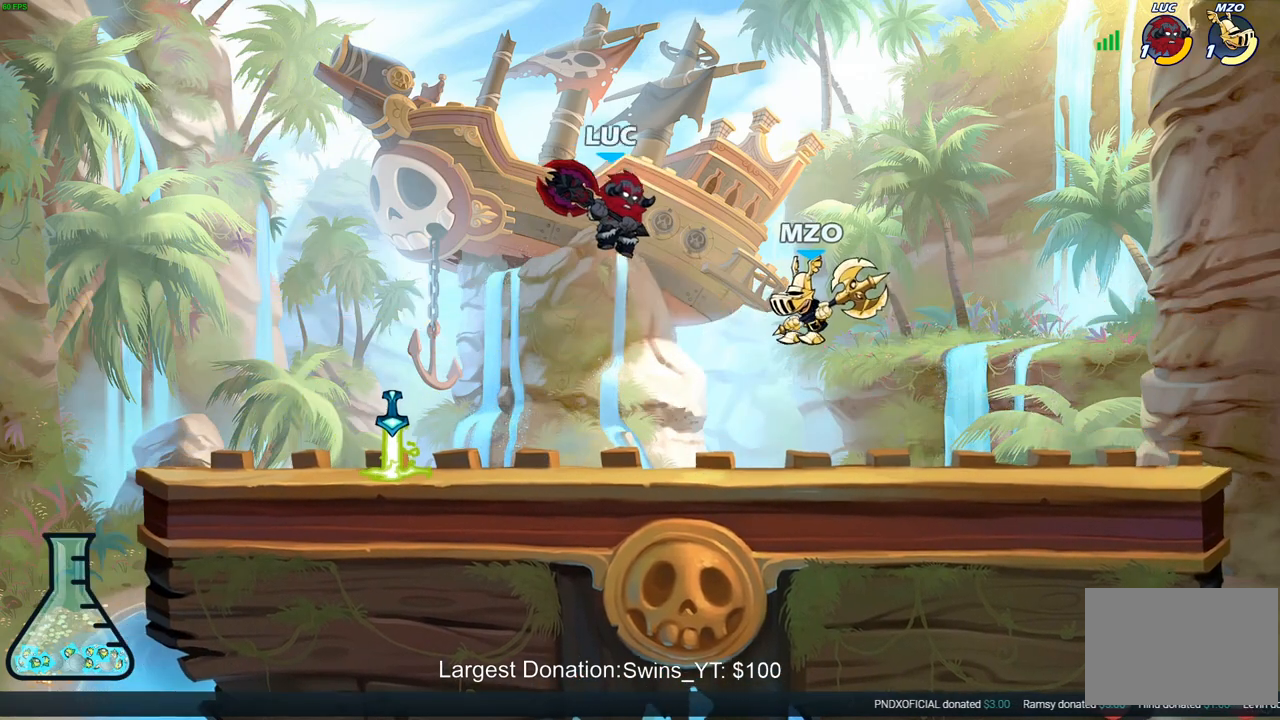
{"buttons": [], "left_stick": "right", "right_stick": "center", "events": [[50, "left_stick", "right"], [100, "SQUARE", "down"], [200, "SQUARE", "up"]]}
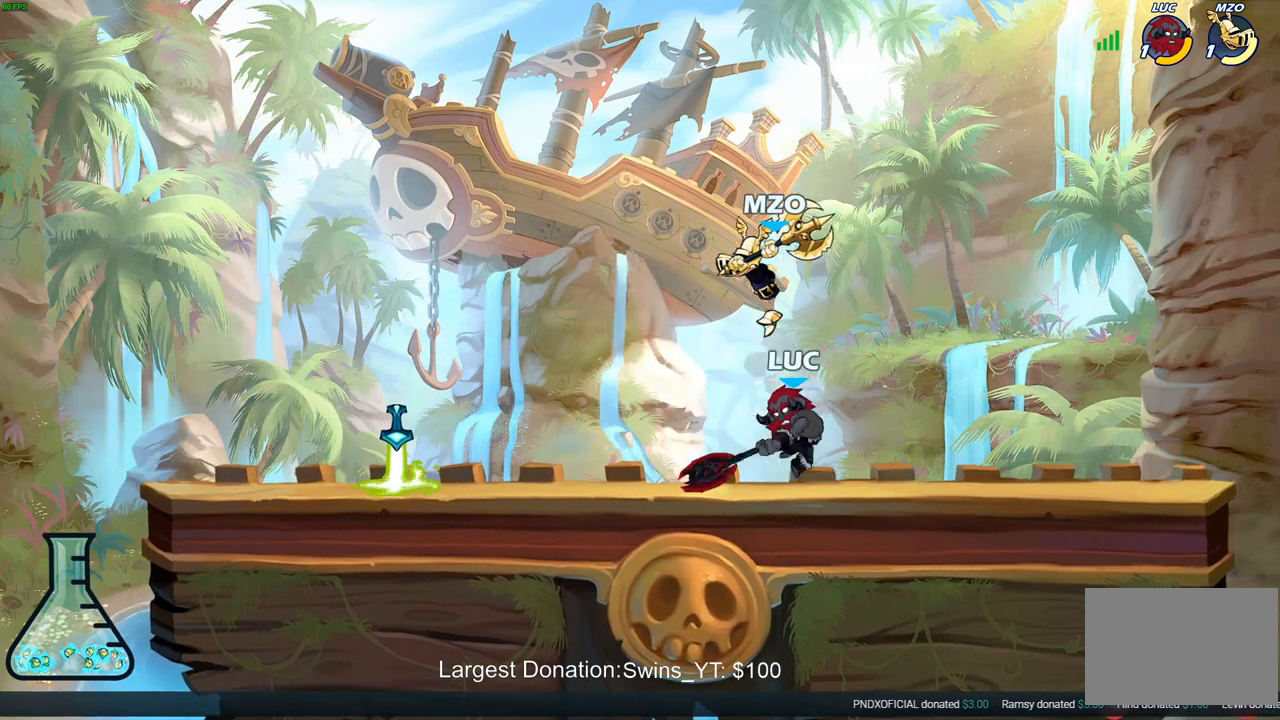
{"buttons": [], "left_stick": "center", "right_stick": "center", "events": [[317, "left_stick", "left"], [417, "SQUARE", "down"], [483, "SQUARE", "up"], [500, "left_stick", "center"]]}
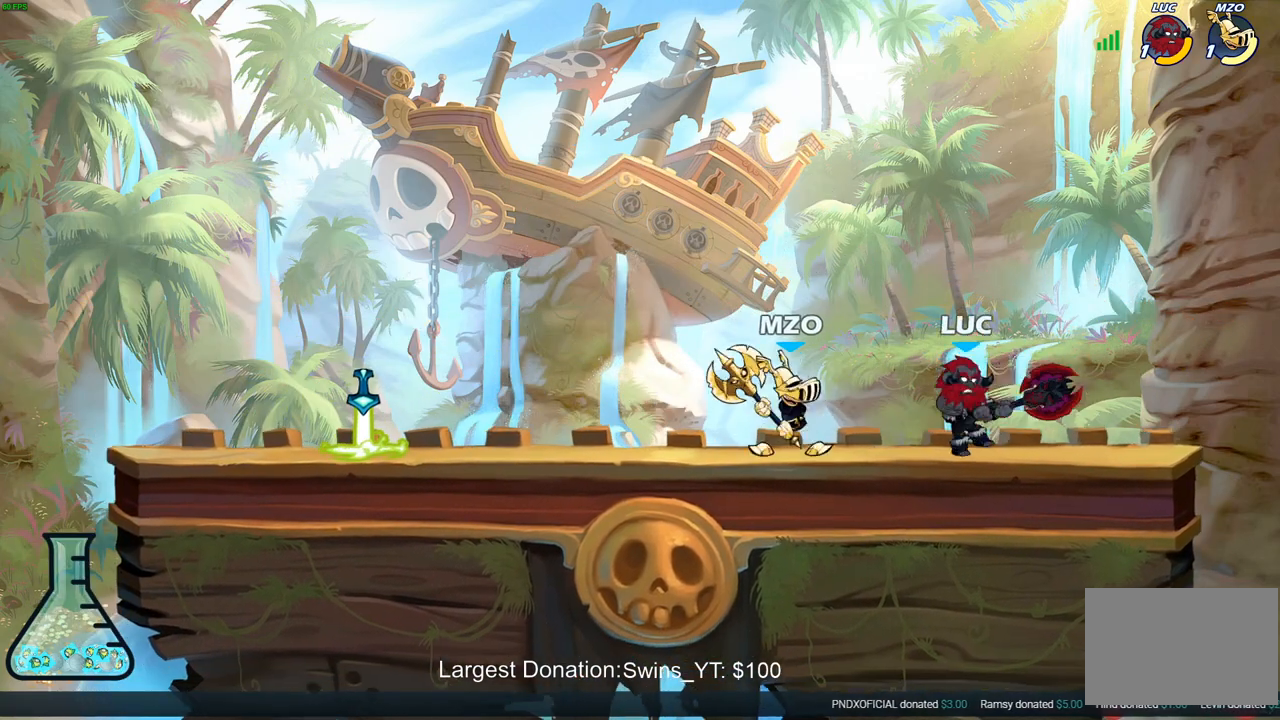
{"buttons": [], "left_stick": "center", "right_stick": "center", "events": [[383, "CROSS", "down"], [417, "SQUARE", "down"], [433, "CROSS", "up"], [483, "SQUARE", "up"]]}
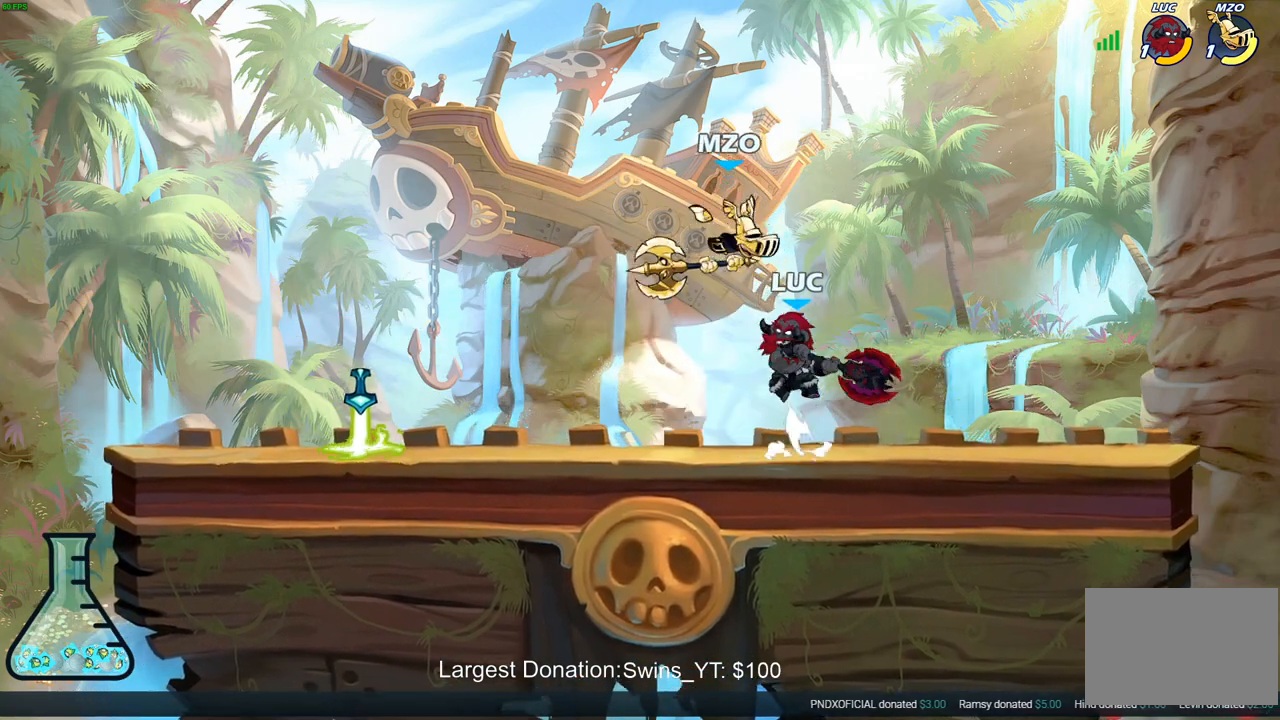
{"buttons": [], "left_stick": "up-left", "right_stick": "center", "events": [[133, "left_stick", "left"], [267, "left_stick", "up-left"]]}
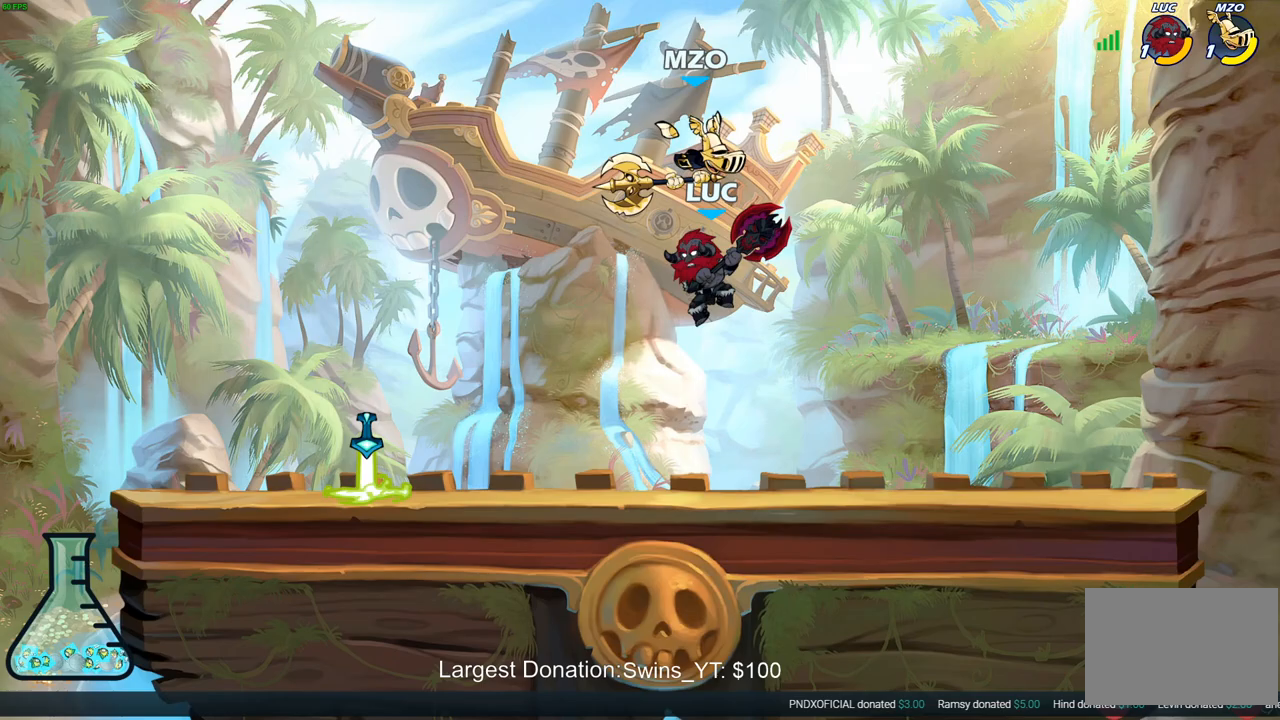
{"buttons": [], "left_stick": "up-left", "right_stick": "center", "events": [[17, "left_stick", "up-right"], [83, "R2", "down"], [83, "left_stick", "center"], [133, "CIRCLE", "down"], [183, "CIRCLE", "up"], [200, "R2", "up"], [400, "left_stick", "up-left"]]}
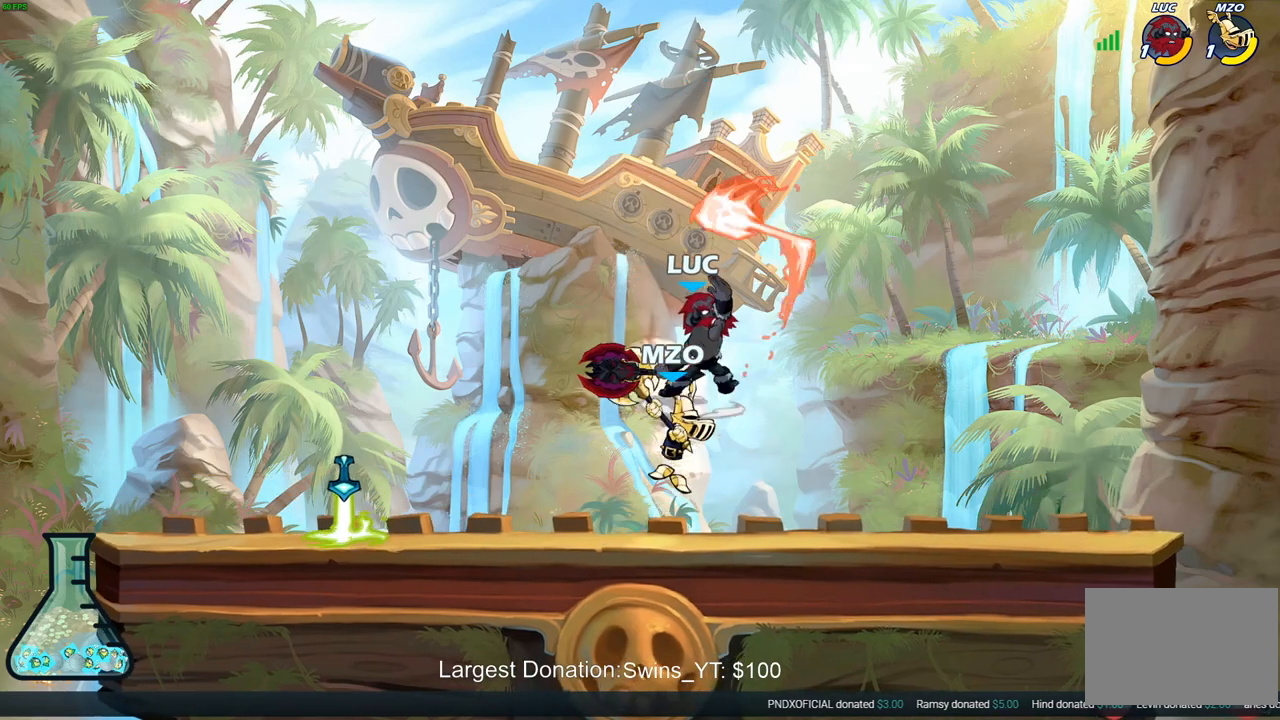
{"buttons": [], "left_stick": "down-left", "right_stick": "center", "events": [[83, "left_stick", "center"], [317, "left_stick", "left"], [383, "left_stick", "down-left"]]}
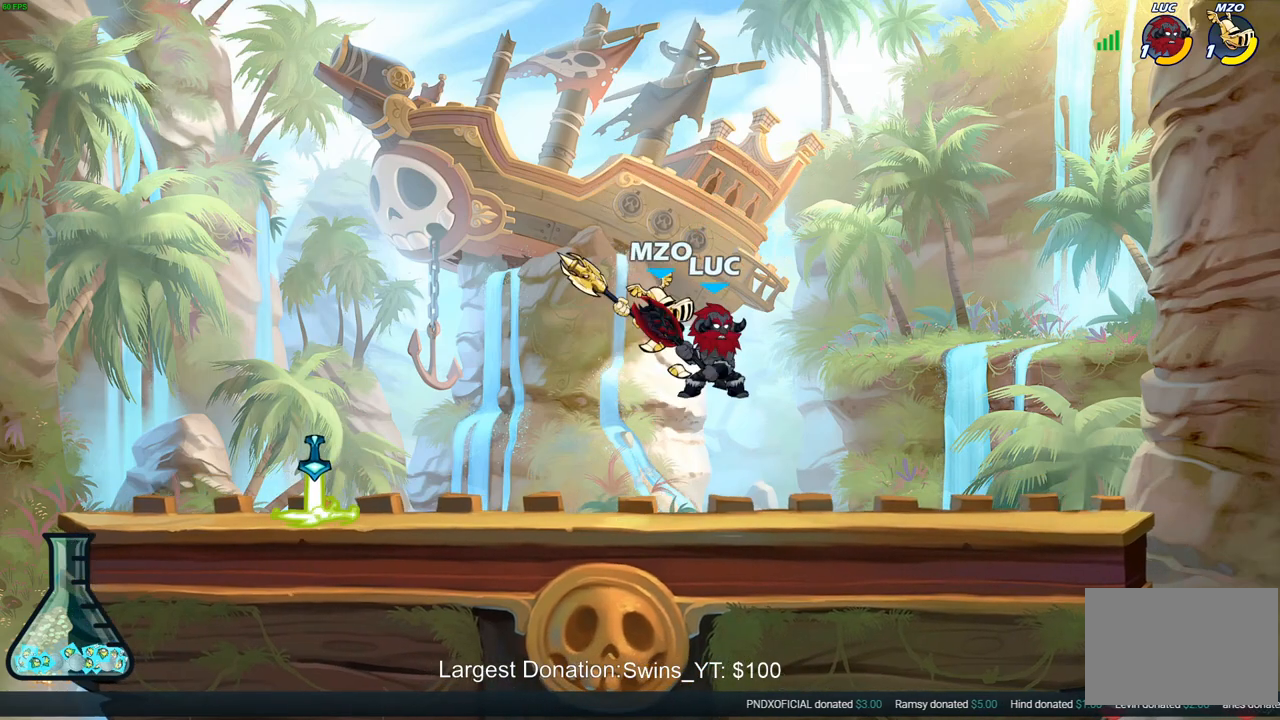
{"buttons": [], "left_stick": "left", "right_stick": "center", "events": [[300, "left_stick", "left"]]}
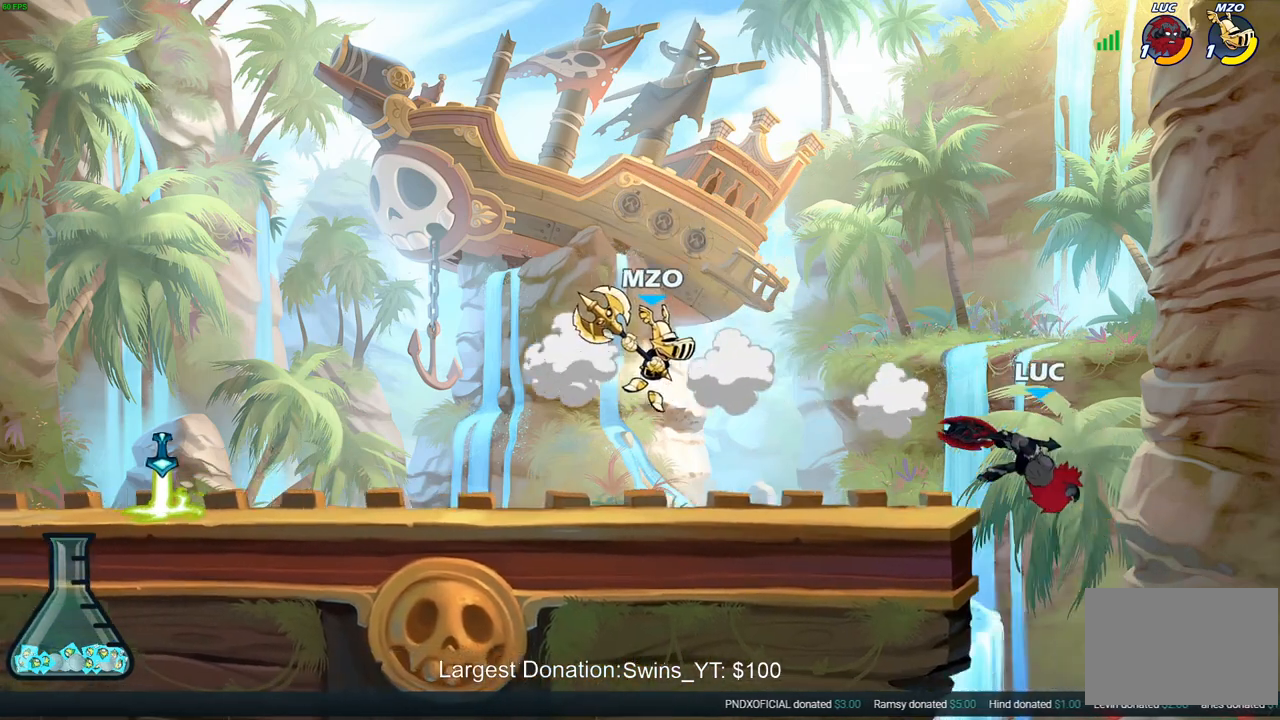
{"buttons": [], "left_stick": "left", "right_stick": "center", "events": [[67, "CIRCLE", "down"], [167, "CIRCLE", "up"]]}
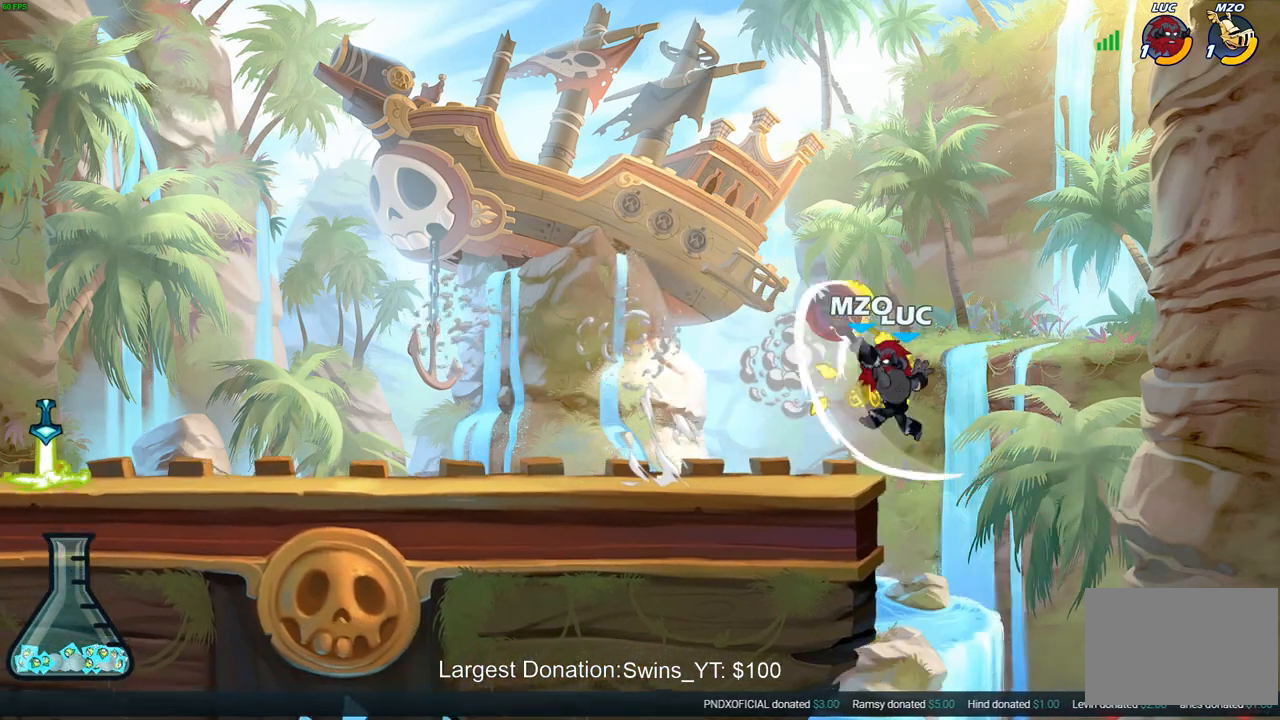
{"buttons": [], "left_stick": "down-left", "right_stick": "center", "events": [[367, "left_stick", "down-left"]]}
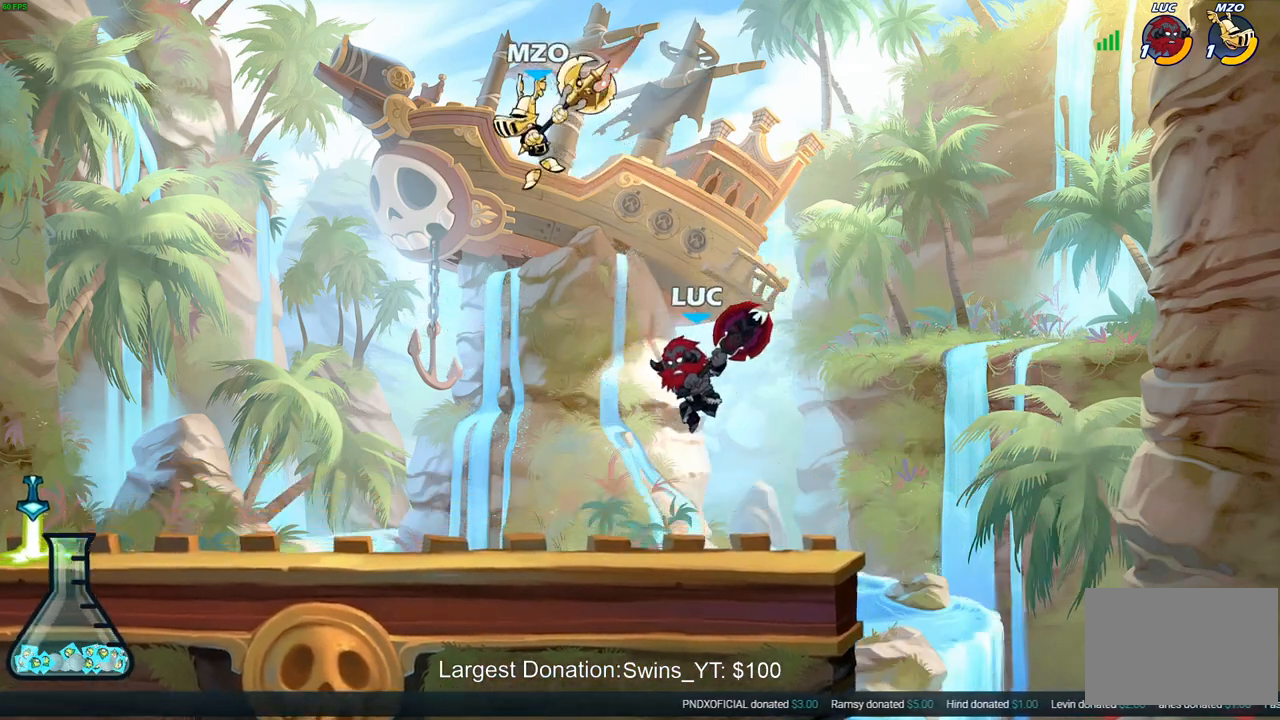
{"buttons": [], "left_stick": "center", "right_stick": "center", "events": [[233, "SQUARE", "down"], [300, "SQUARE", "up"], [367, "left_stick", "center"]]}
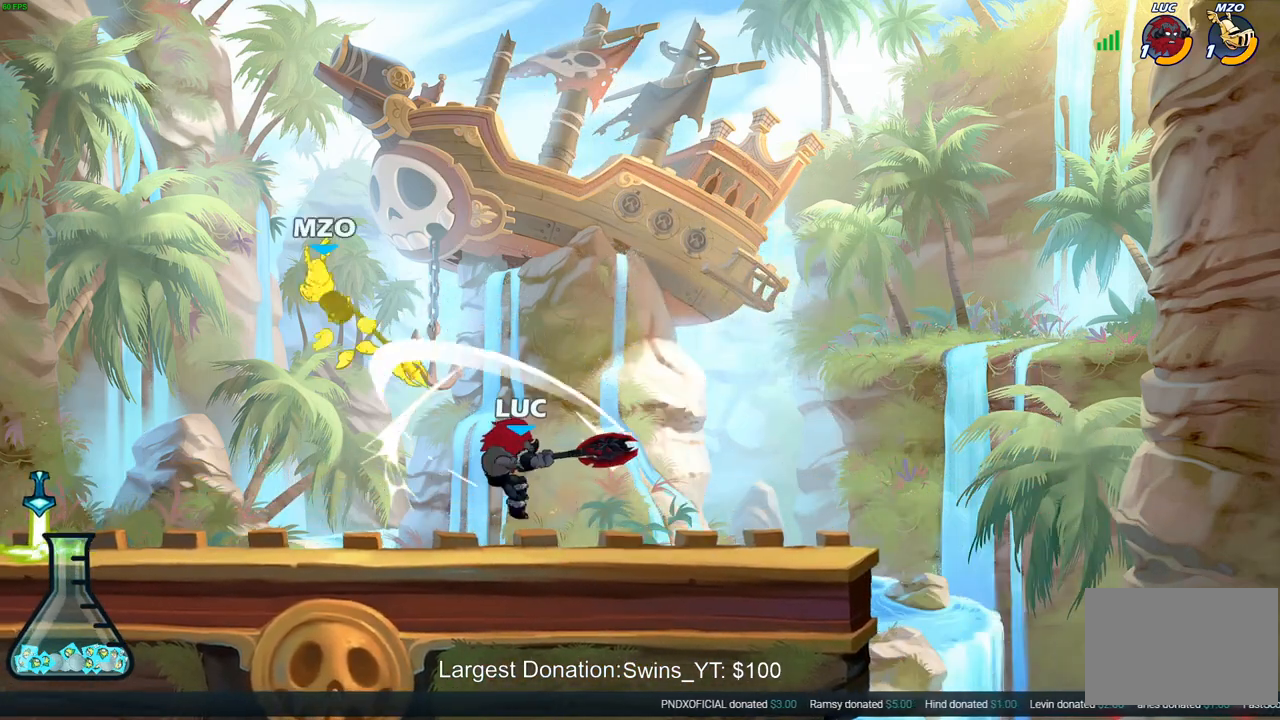
{"buttons": ["R2"], "left_stick": "left", "right_stick": "center", "events": [[233, "left_stick", "left"], [433, "R2", "down"]]}
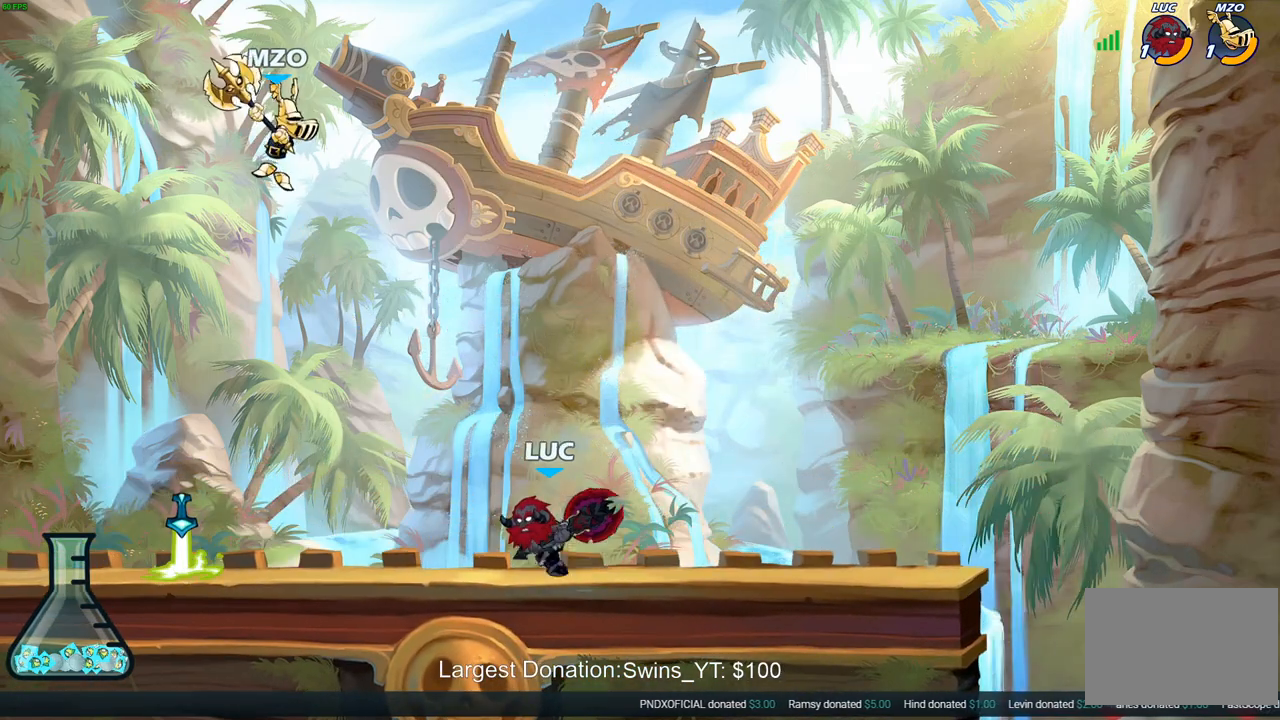
{"buttons": [], "left_stick": "center", "right_stick": "center", "events": [[17, "left_stick", "down-left"], [50, "R2", "up"], [183, "SQUARE", "down"], [250, "left_stick", "down"], [283, "SQUARE", "up"], [417, "left_stick", "center"]]}
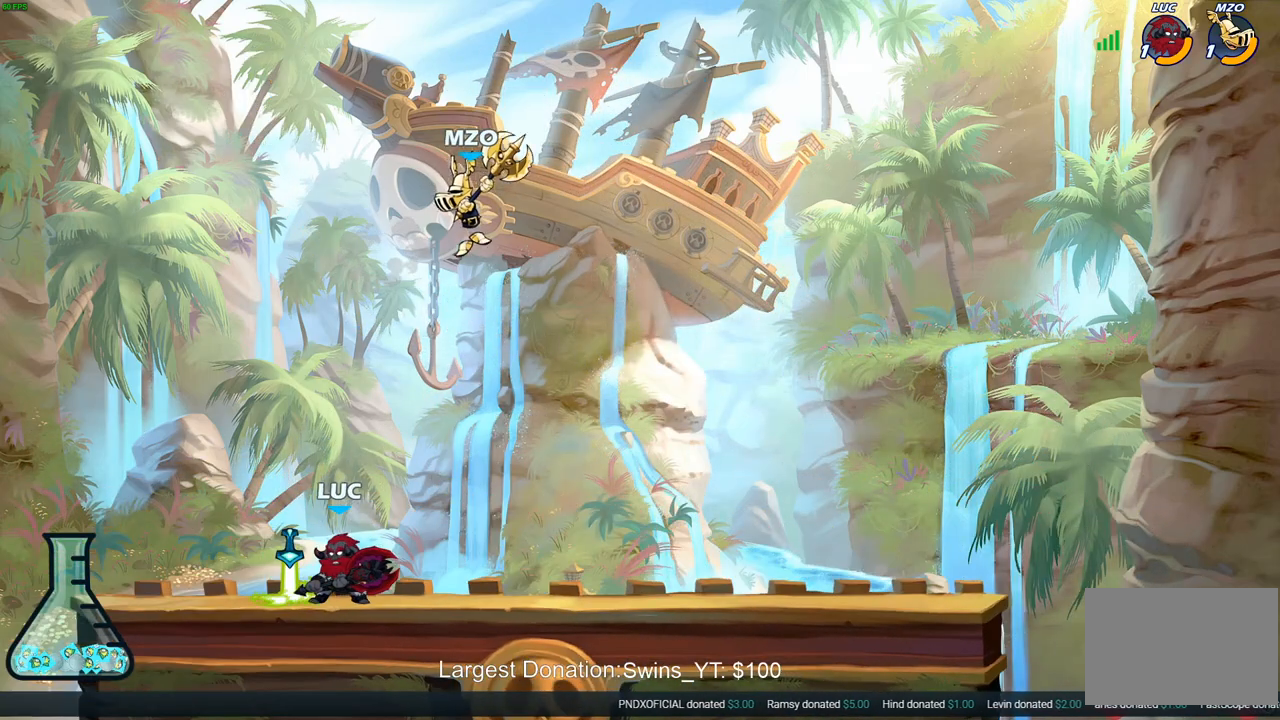
{"buttons": ["R2"], "left_stick": "center", "right_stick": "center", "events": [[233, "left_stick", "right"], [300, "R2", "down"], [300, "left_stick", "center"]]}
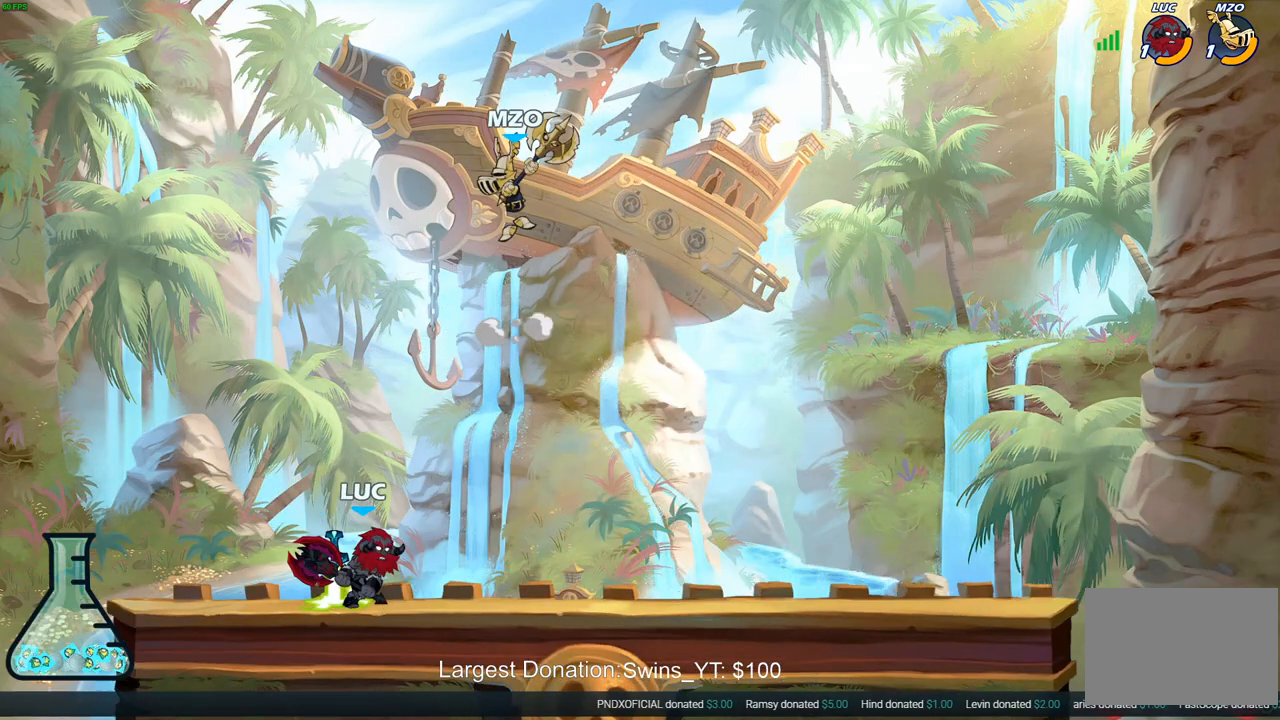
{"buttons": [], "left_stick": "left", "right_stick": "center", "events": [[100, "R2", "up"], [183, "SQUARE", "down"], [267, "SQUARE", "up"], [367, "SQUARE", "down"], [400, "left_stick", "left"], [467, "SQUARE", "up"]]}
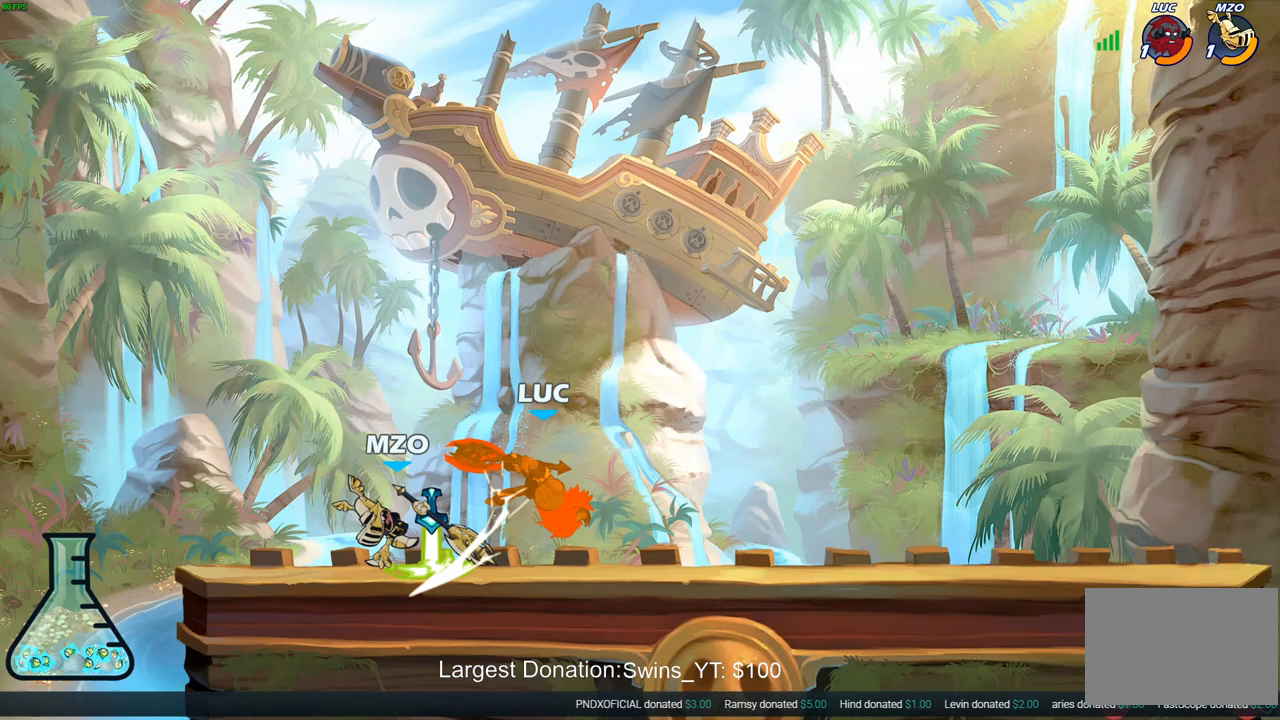
{"buttons": ["R2"], "left_stick": "center", "right_stick": "center", "events": [[67, "left_stick", "center"], [267, "left_stick", "left"], [283, "CROSS", "down"], [367, "CROSS", "up"], [367, "R2", "down"], [483, "left_stick", "center"]]}
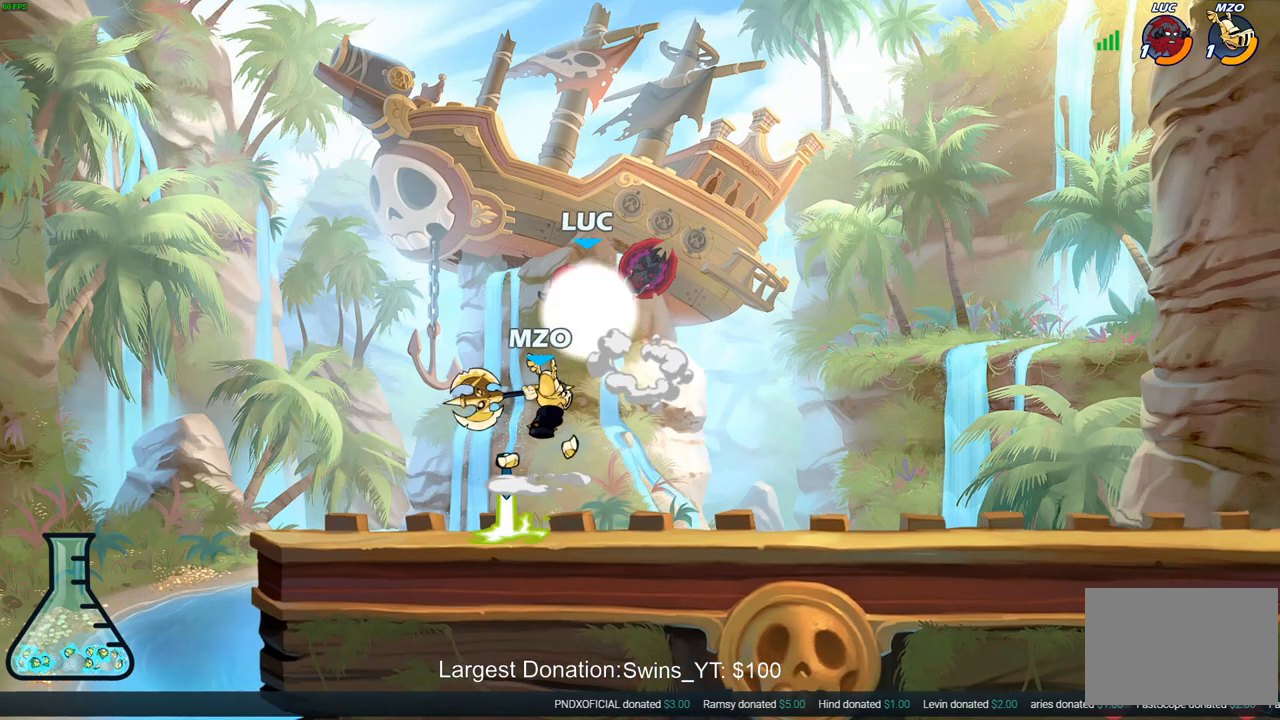
{"buttons": [], "left_stick": "center", "right_stick": "center", "events": [[50, "left_stick", "right"], [200, "R2", "up"], [350, "SQUARE", "down"], [383, "left_stick", "up"], [433, "SQUARE", "up"], [467, "left_stick", "center"]]}
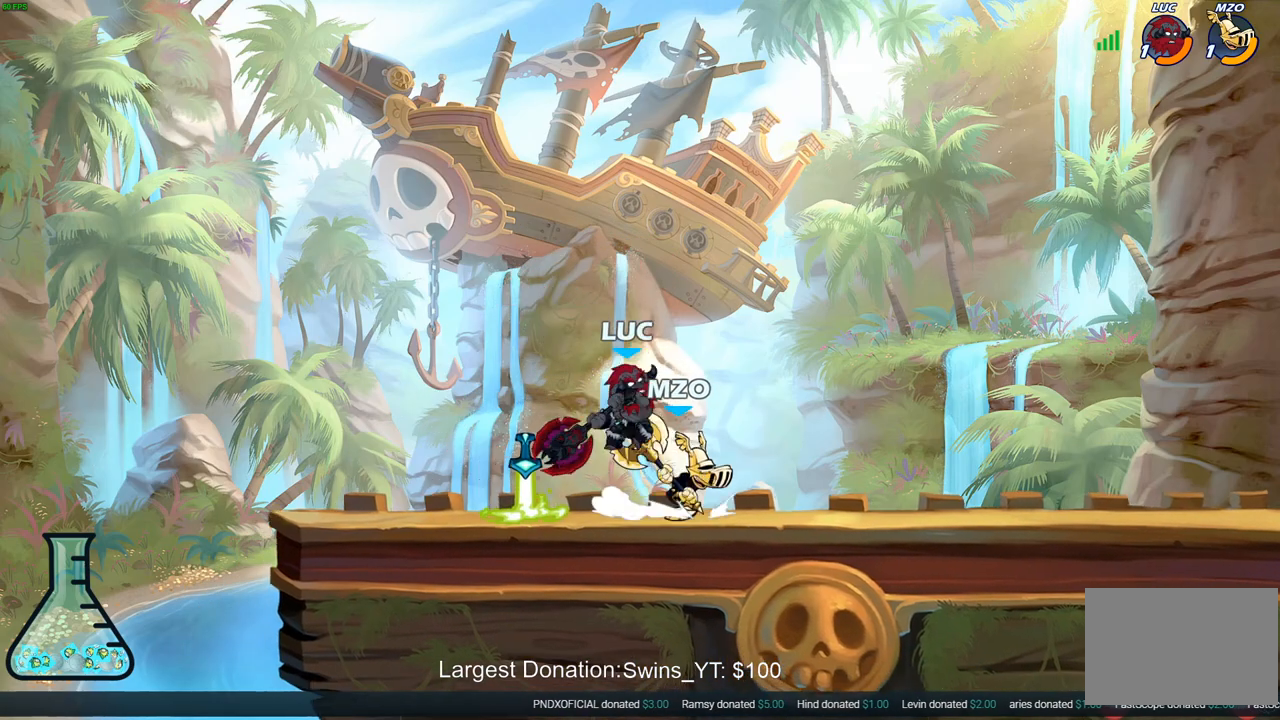
{"buttons": [], "left_stick": "up-right", "right_stick": "center", "events": [[117, "left_stick", "left"], [267, "left_stick", "center"], [417, "left_stick", "up-right"]]}
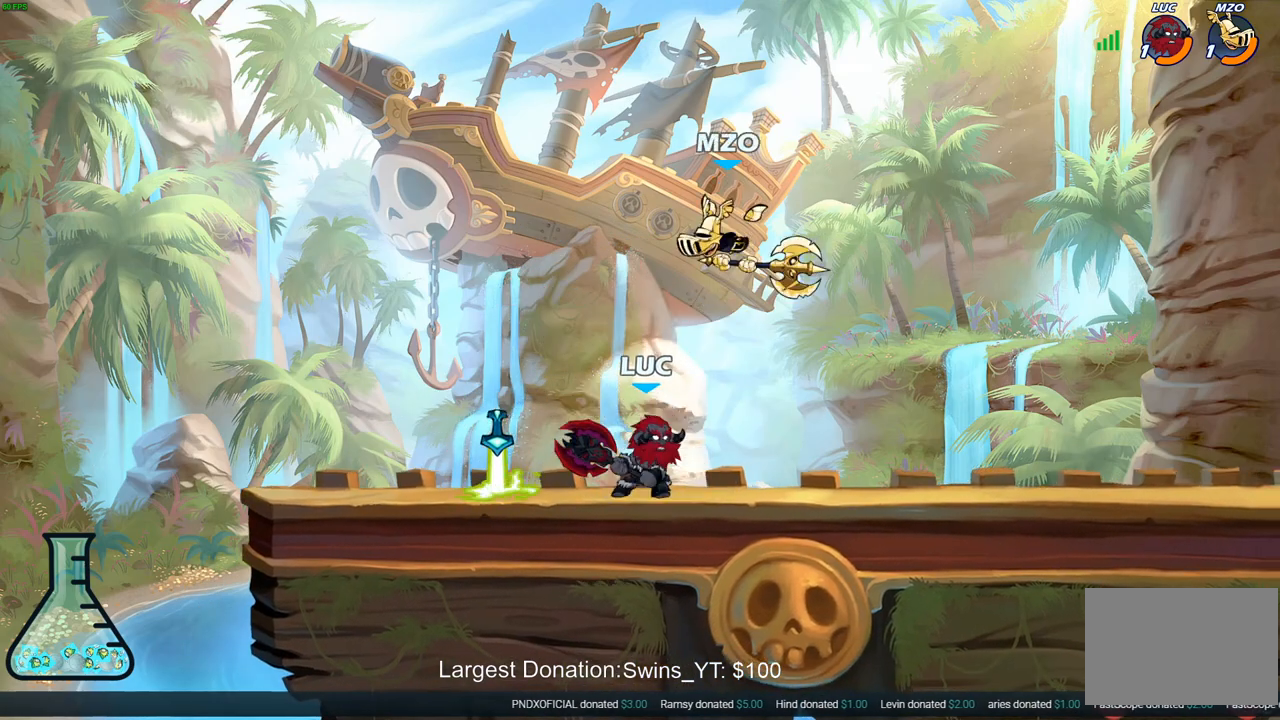
{"buttons": [], "left_stick": "up-left", "right_stick": "center", "events": [[50, "left_stick", "center"], [300, "CROSS", "down"], [317, "left_stick", "up-left"], [350, "SQUARE", "down"], [367, "CROSS", "up"], [417, "SQUARE", "up"]]}
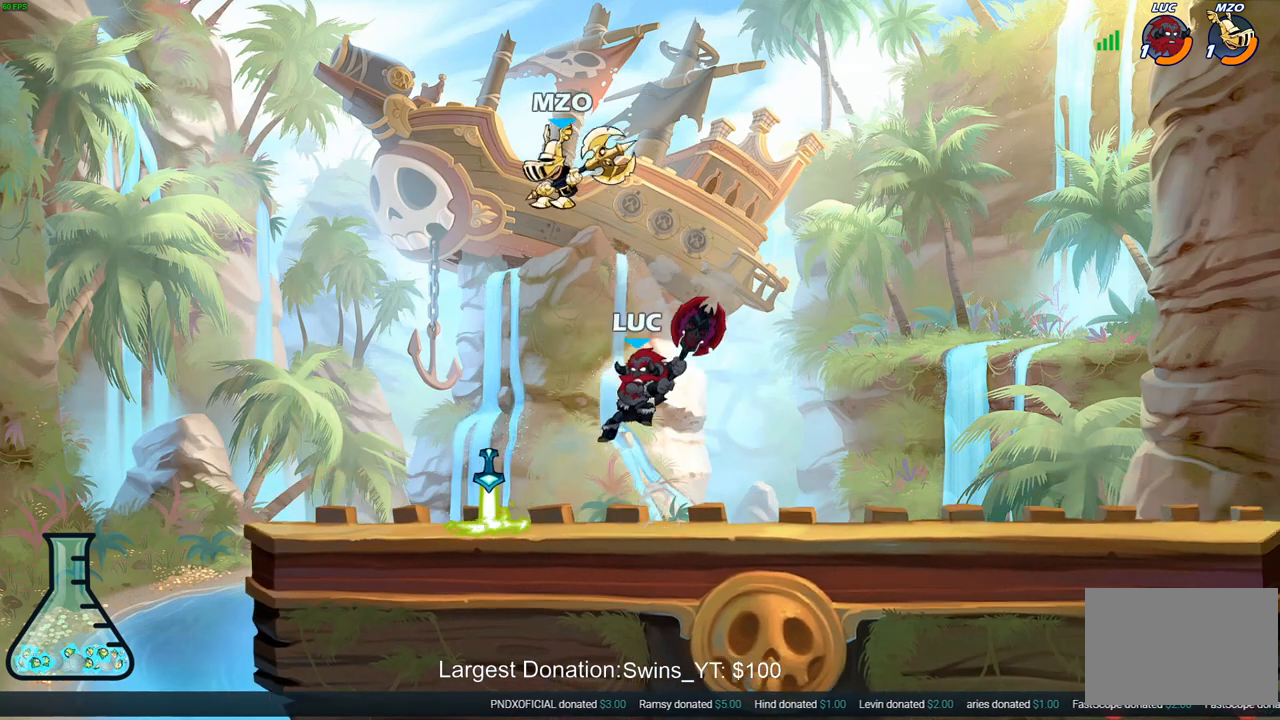
{"buttons": [], "left_stick": "left", "right_stick": "center", "events": [[50, "left_stick", "left"]]}
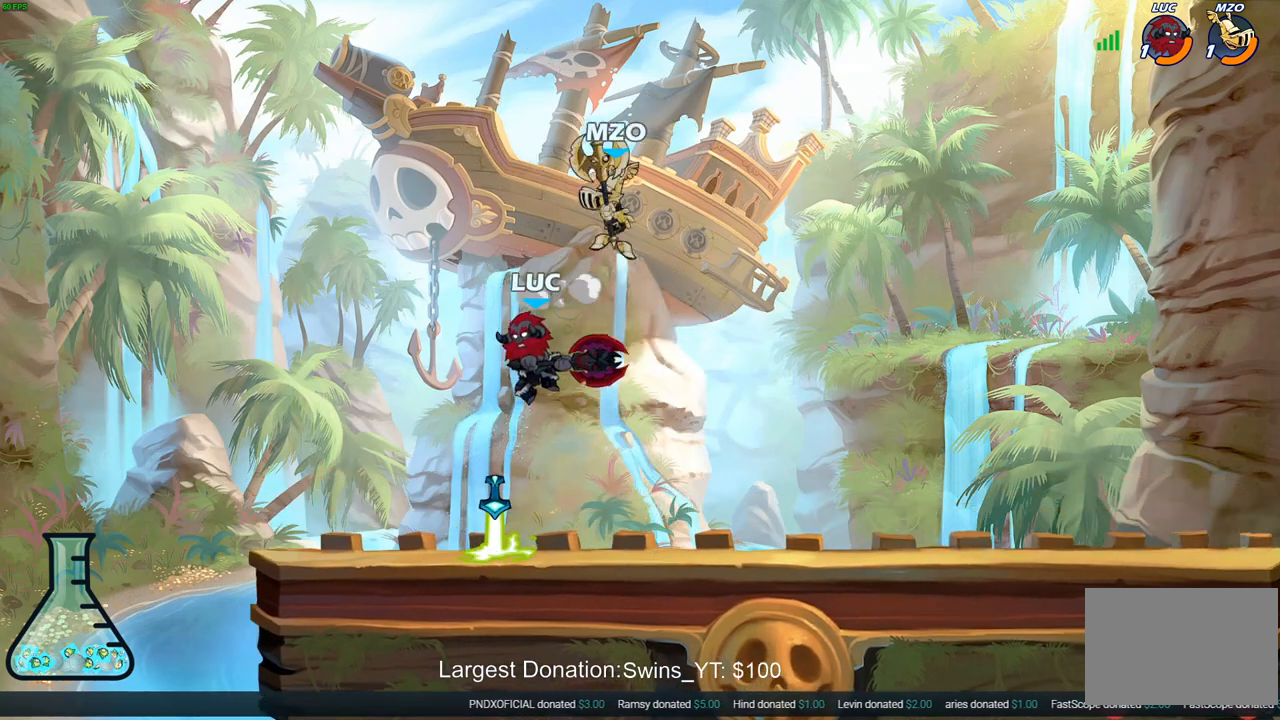
{"buttons": ["SQUARE"], "left_stick": "down", "right_stick": "center", "events": [[67, "CROSS", "down"], [183, "left_stick", "up"], [217, "CROSS", "up"], [250, "left_stick", "right"], [317, "left_stick", "down"], [433, "SQUARE", "down"]]}
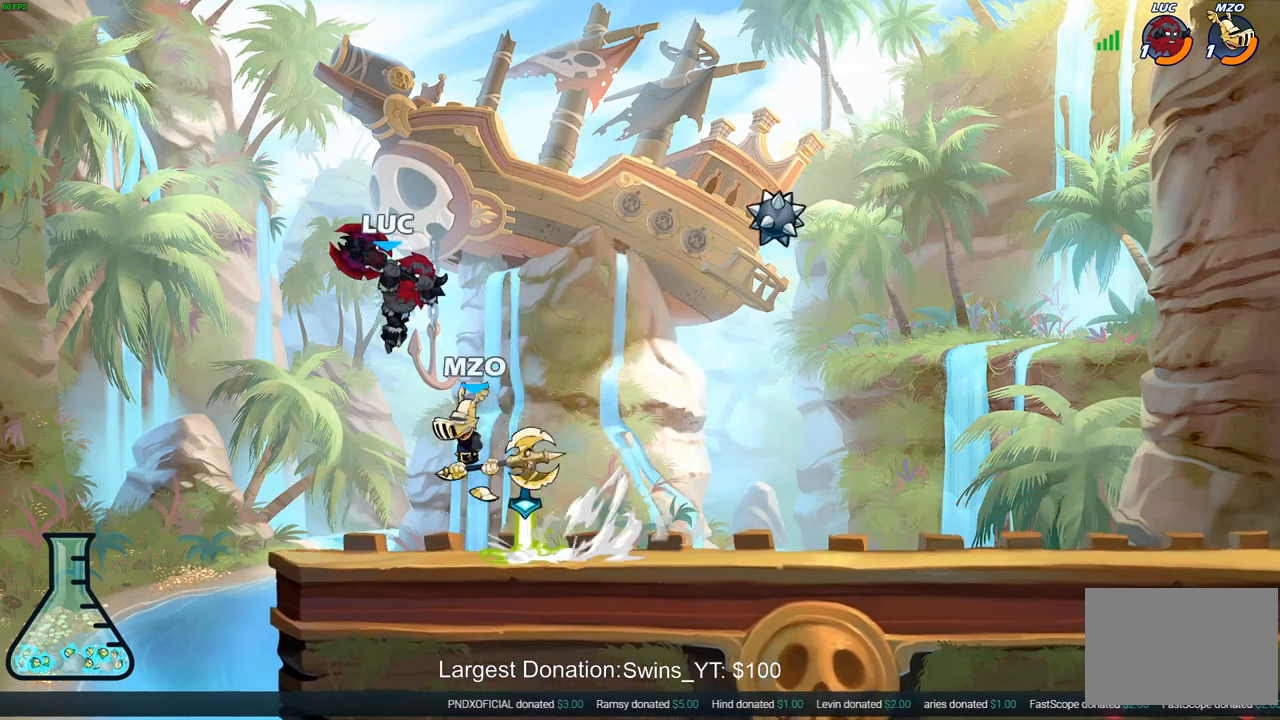
{"buttons": [], "left_stick": "left", "right_stick": "center", "events": [[17, "SQUARE", "up"], [183, "left_stick", "left"]]}
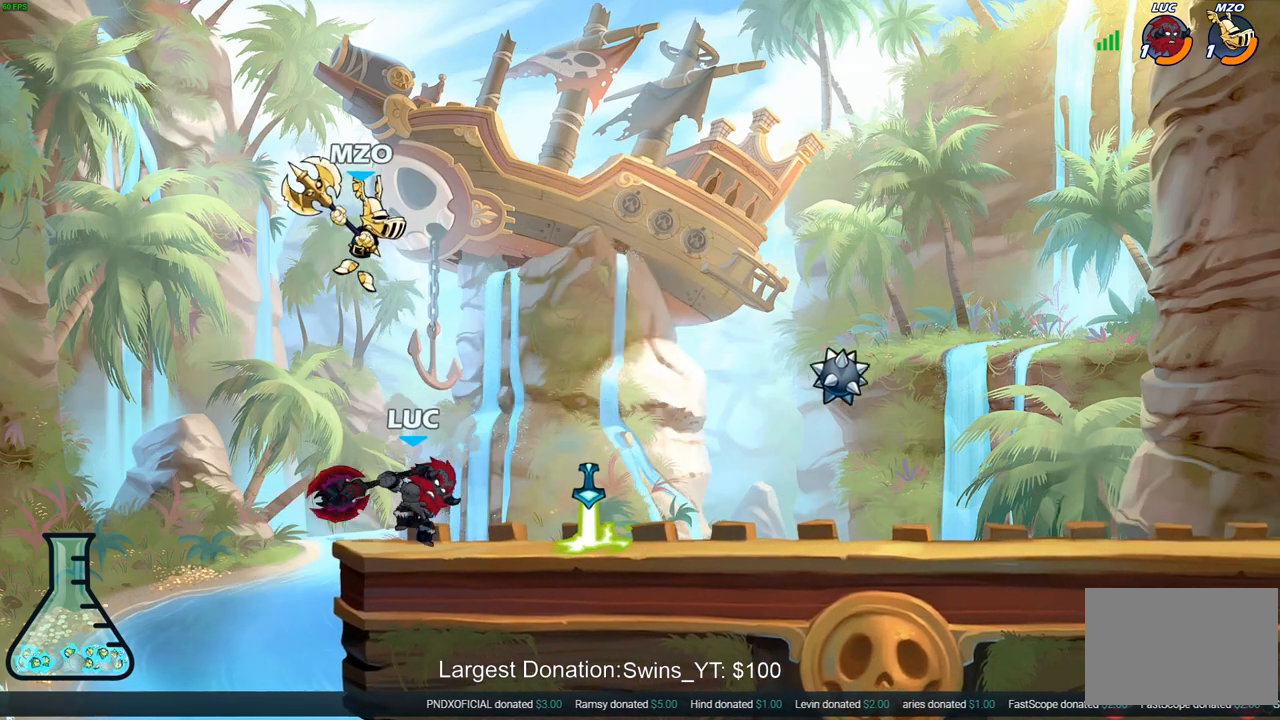
{"buttons": [], "left_stick": "right", "right_stick": "center", "events": [[50, "left_stick", "center"], [183, "R2", "down"], [450, "R2", "up"], [450, "left_stick", "right"]]}
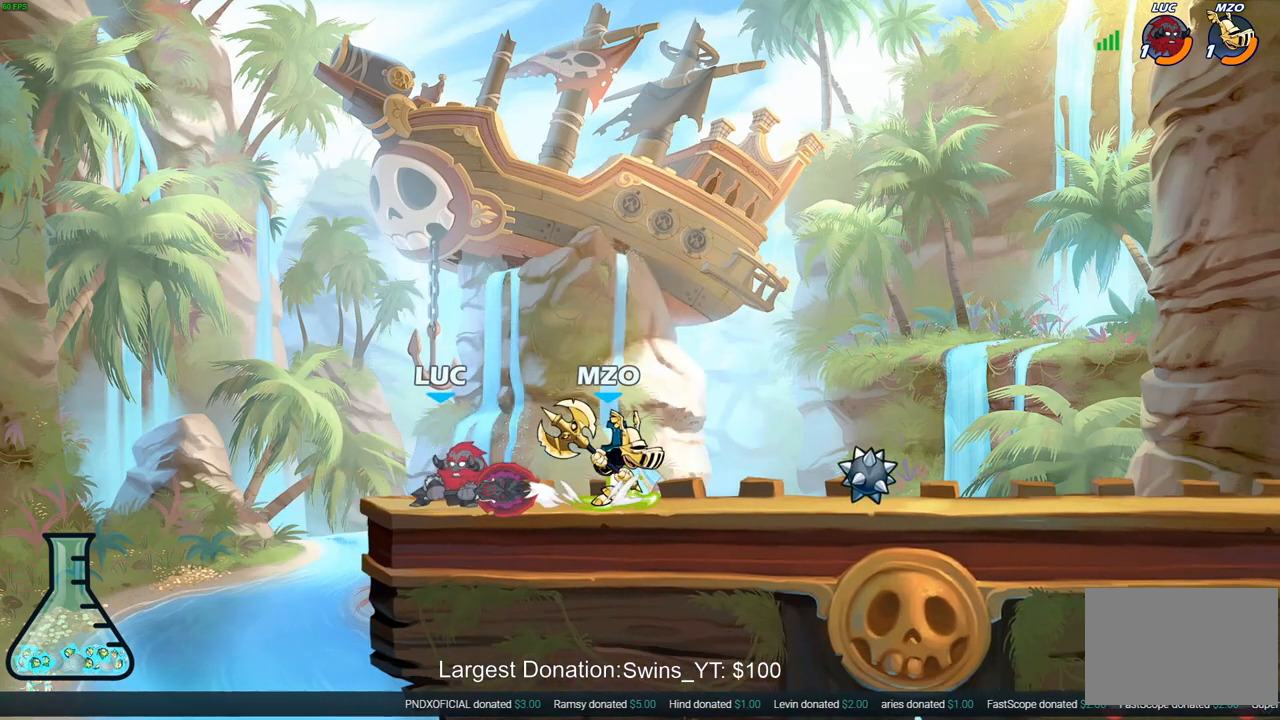
{"buttons": [], "left_stick": "center", "right_stick": "center", "events": [[83, "left_stick", "center"], [100, "SQUARE", "down"], [200, "SQUARE", "up"]]}